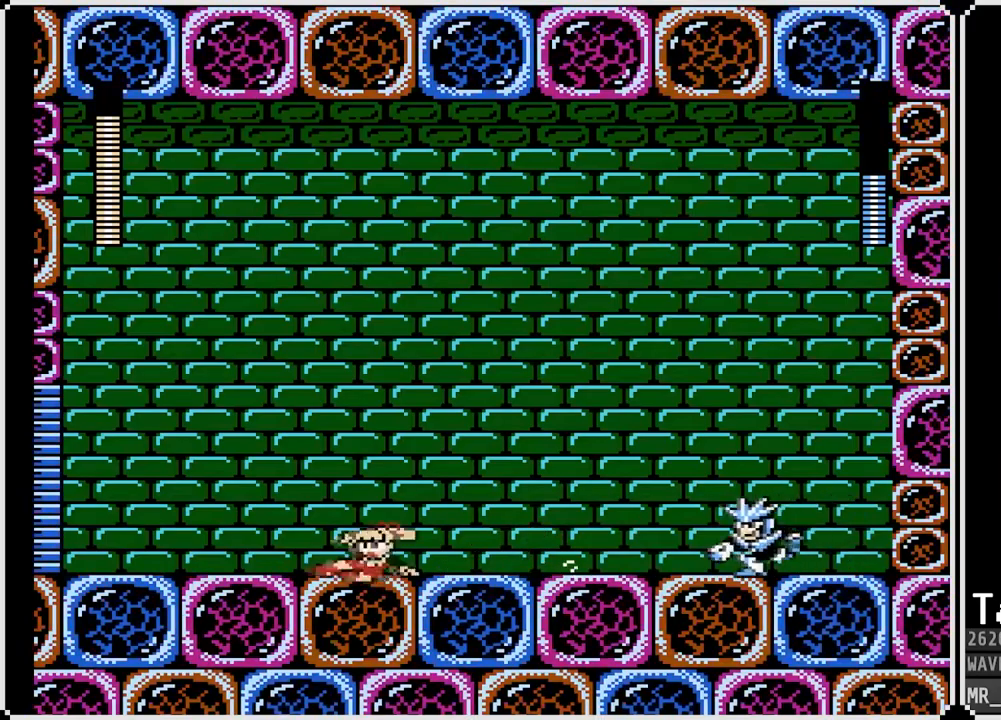
Gameplay with a controller (PlayStation layout); each line is a JSON object with the inputs held at the frame after it. "events" lists button and stick changes between this image and that frame as [ms after this image, input, new state], when the widget could be followed in between.
{"buttons": ["SQUARE", "DPAD_RIGHT"], "left_stick": "center", "right_stick": "center", "events": [[67, "CROSS", "up"], [117, "DPAD_DOWN", "up"], [117, "DPAD_LEFT", "up"], [133, "DPAD_RIGHT", "down"], [483, "SQUARE", "down"]]}
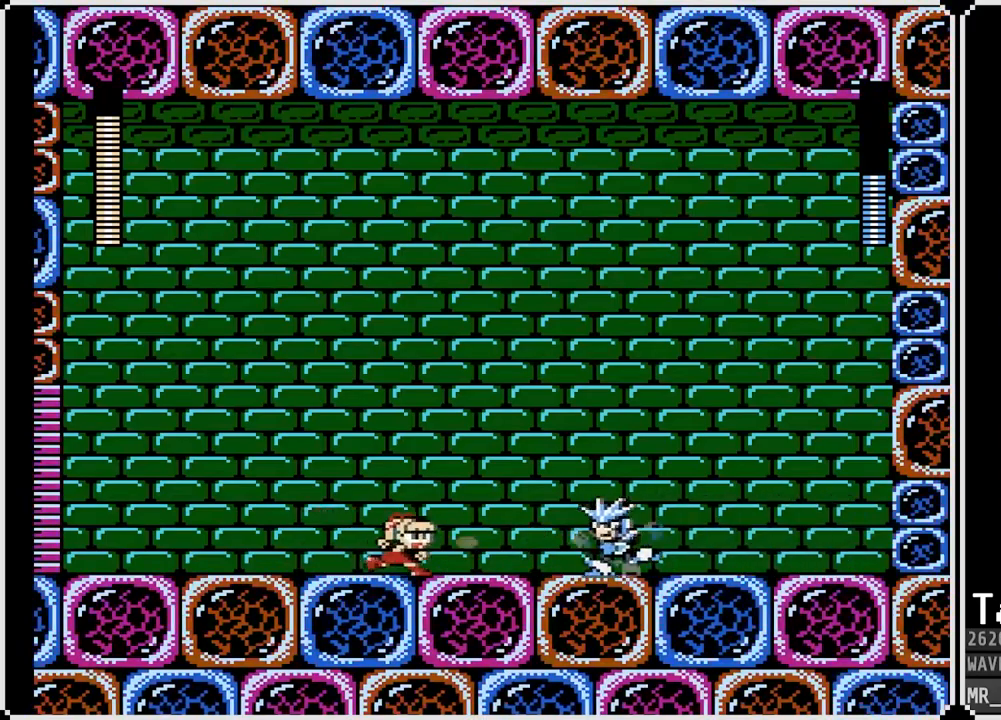
{"buttons": ["CROSS", "DPAD_DOWN", "DPAD_RIGHT"], "left_stick": "center", "right_stick": "center", "events": [[100, "SQUARE", "up"], [133, "DPAD_DOWN", "down"], [167, "CROSS", "down"]]}
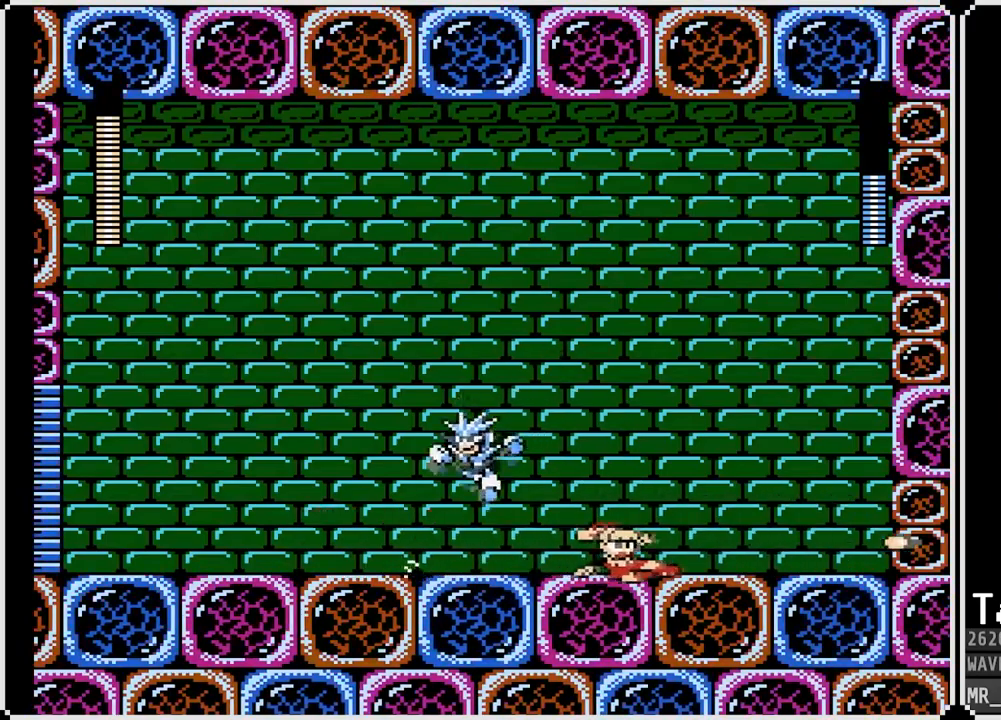
{"buttons": ["DPAD_RIGHT"], "left_stick": "center", "right_stick": "center", "events": [[33, "CROSS", "up"], [50, "DPAD_LEFT", "down"], [67, "DPAD_DOWN", "up"], [67, "DPAD_RIGHT", "up"], [100, "SQUARE", "down"], [200, "SQUARE", "up"], [217, "DPAD_LEFT", "up"], [217, "DPAD_RIGHT", "down"]]}
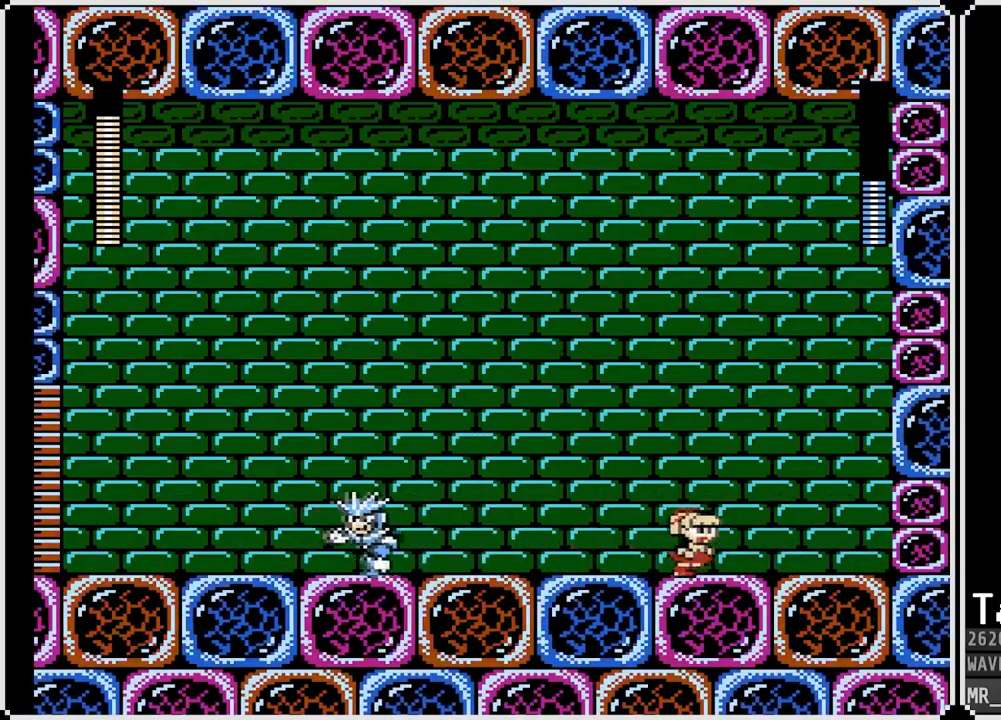
{"buttons": ["CROSS", "SQUARE"], "left_stick": "center", "right_stick": "center", "events": [[200, "DPAD_LEFT", "down"], [200, "DPAD_RIGHT", "up"], [367, "CROSS", "down"], [367, "DPAD_LEFT", "up"], [400, "SQUARE", "down"]]}
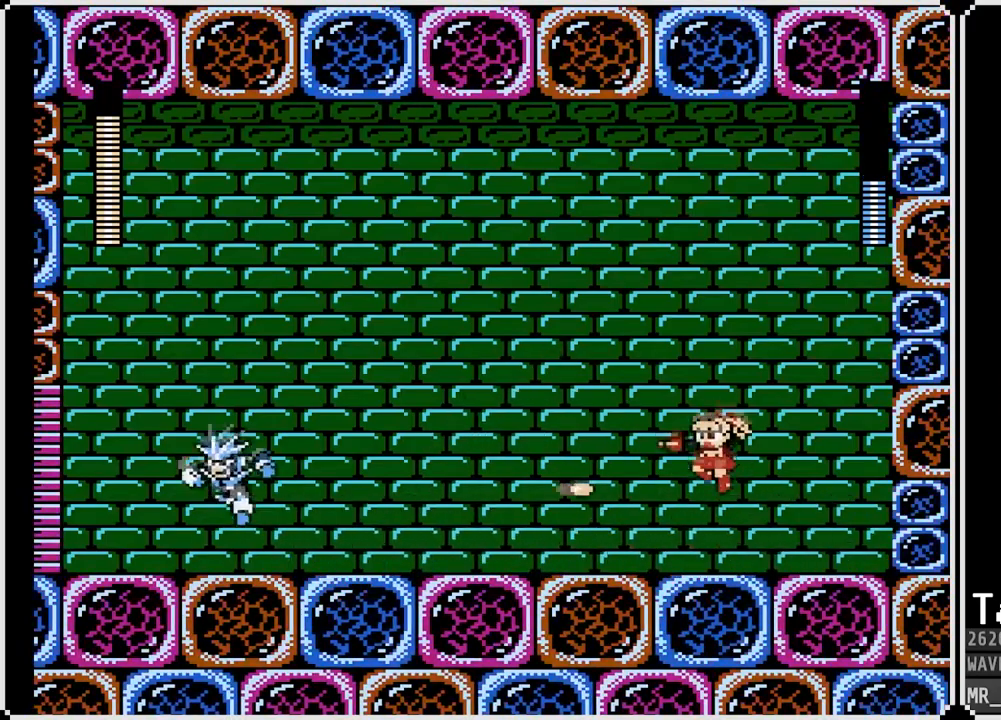
{"buttons": [], "left_stick": "center", "right_stick": "center", "events": [[50, "CROSS", "up"], [50, "SQUARE", "up"], [167, "SQUARE", "down"], [283, "SQUARE", "up"], [333, "SQUARE", "down"], [450, "SQUARE", "up"]]}
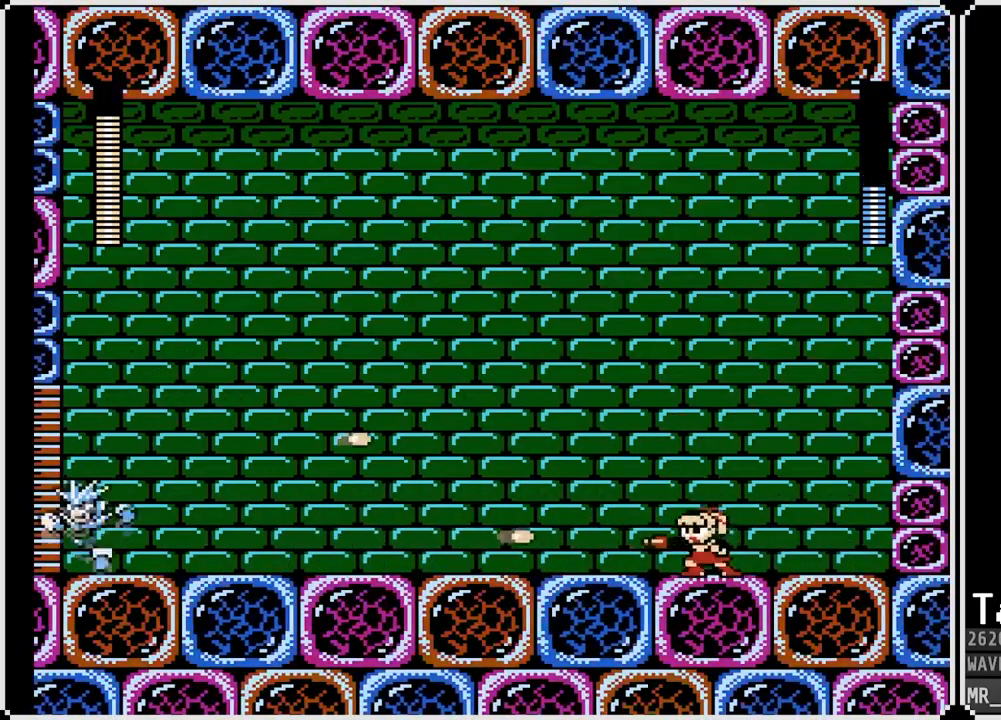
{"buttons": [], "left_stick": "center", "right_stick": "center", "events": [[50, "CROSS", "down"], [83, "SQUARE", "down"], [200, "CROSS", "up"], [233, "SQUARE", "up"], [300, "SQUARE", "down"], [400, "SQUARE", "up"]]}
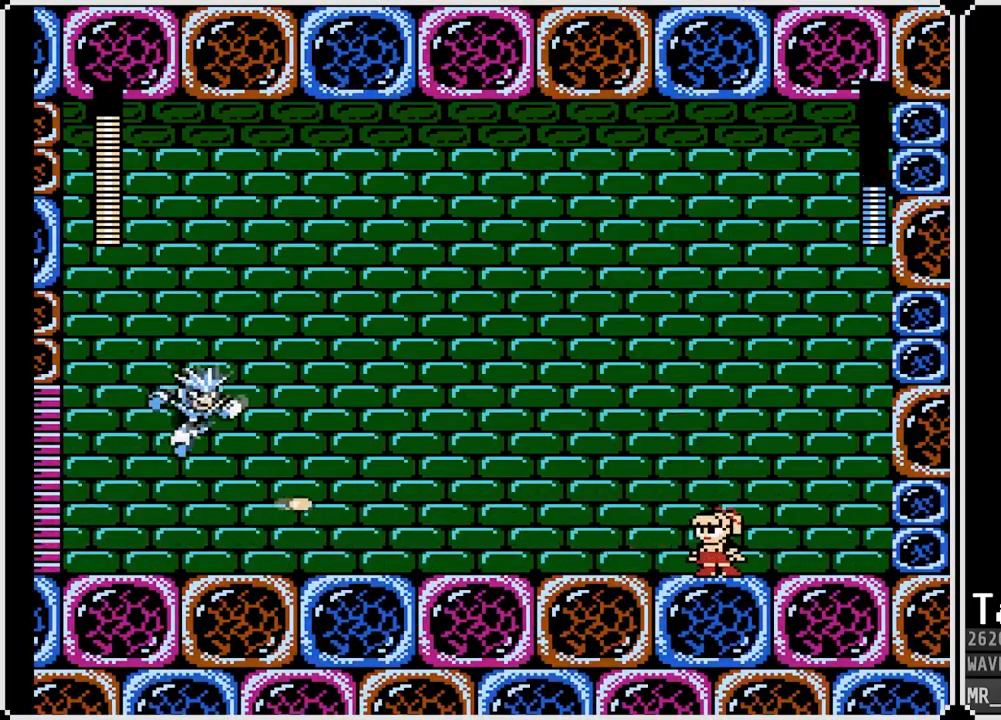
{"buttons": ["CROSS"], "left_stick": "center", "right_stick": "center", "events": [[17, "CROSS", "down"], [67, "SQUARE", "down"], [183, "CROSS", "up"], [200, "SQUARE", "up"], [250, "SQUARE", "down"], [350, "SQUARE", "up"], [483, "CROSS", "down"]]}
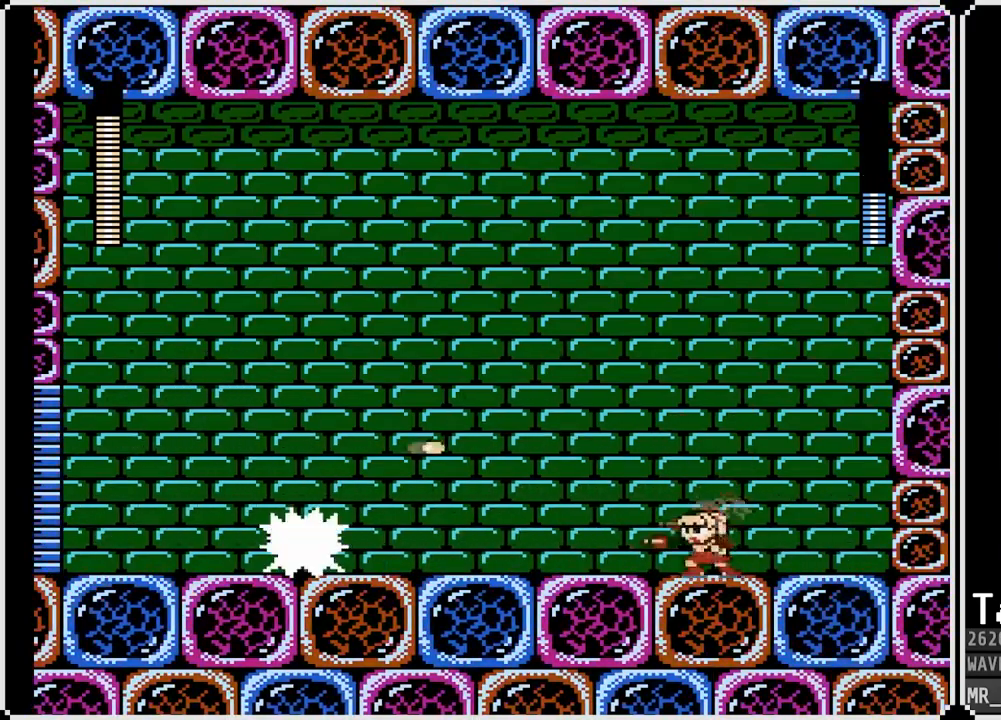
{"buttons": [], "left_stick": "center", "right_stick": "center", "events": [[50, "SQUARE", "down"], [167, "CROSS", "up"], [183, "SQUARE", "up"], [233, "SQUARE", "down"], [367, "SQUARE", "up"]]}
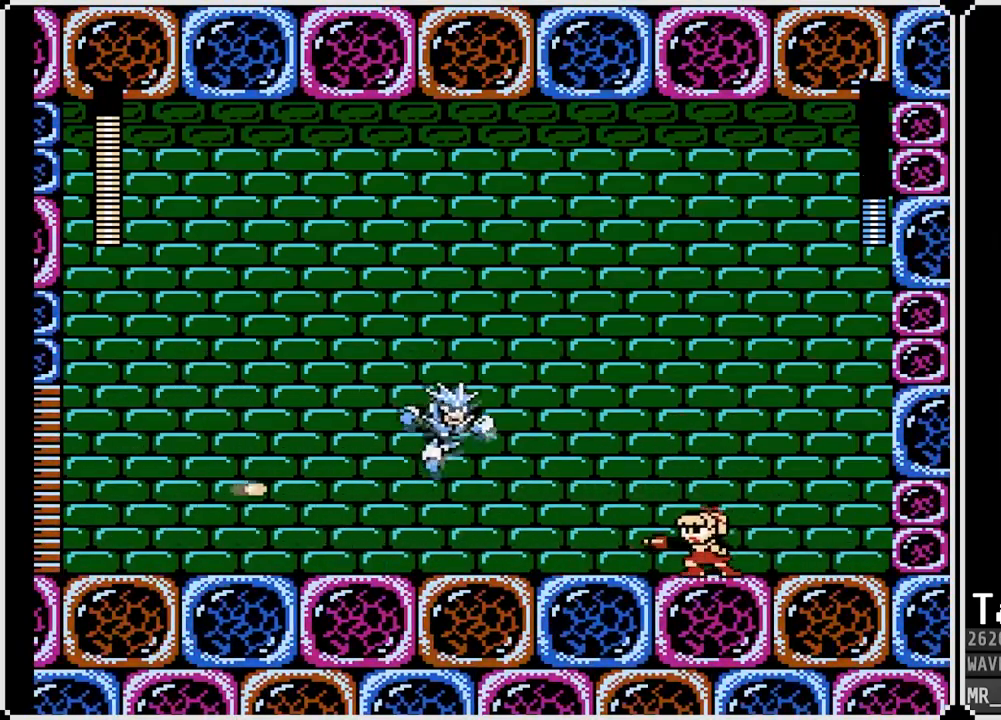
{"buttons": ["DPAD_DOWN", "DPAD_LEFT"], "left_stick": "center", "right_stick": "center", "events": [[133, "DPAD_LEFT", "down"], [333, "SQUARE", "down"], [450, "DPAD_DOWN", "down"], [467, "SQUARE", "up"]]}
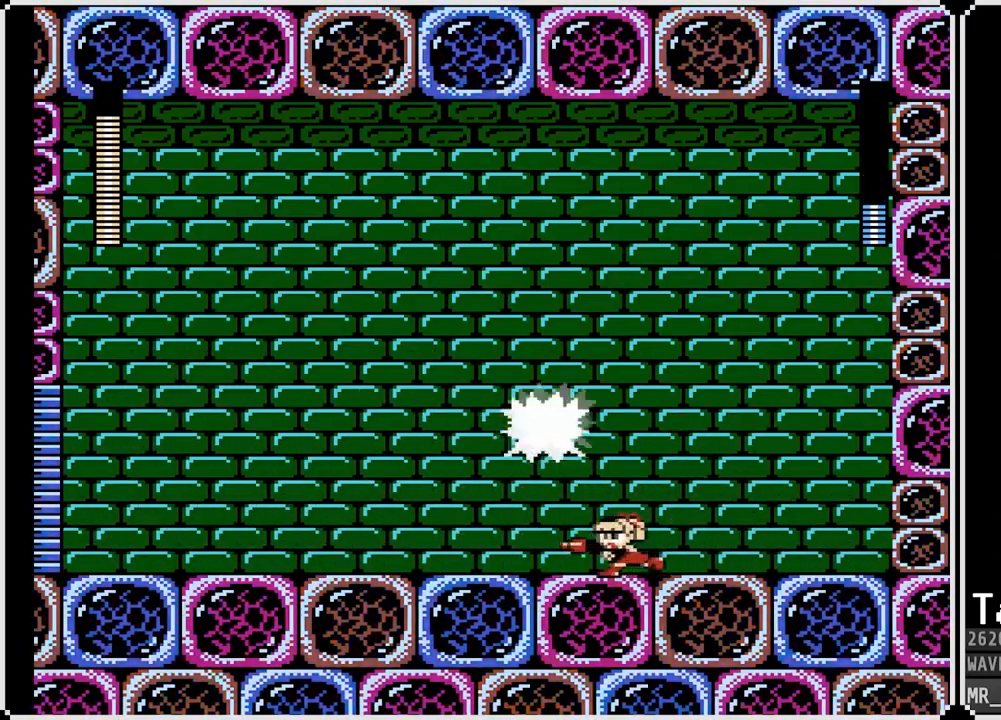
{"buttons": ["CROSS", "DPAD_DOWN", "DPAD_LEFT"], "left_stick": "center", "right_stick": "center", "events": [[33, "CROSS", "down"], [383, "CROSS", "up"], [483, "CROSS", "down"]]}
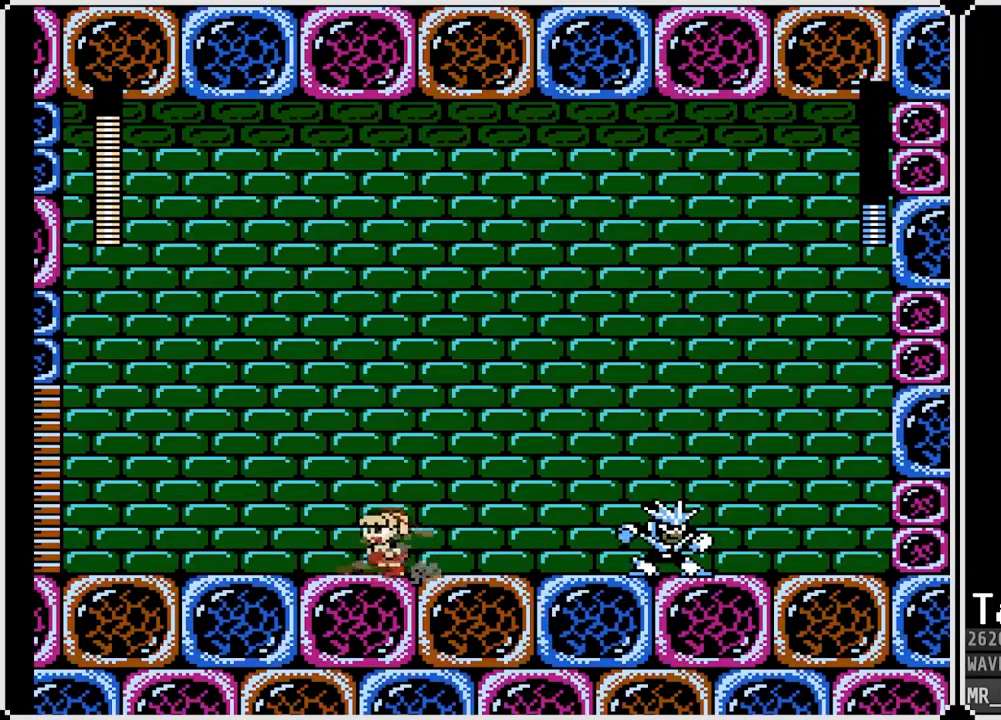
{"buttons": ["CROSS", "SQUARE", "DPAD_RIGHT"], "left_stick": "center", "right_stick": "center", "events": [[267, "CROSS", "up"], [317, "DPAD_DOWN", "up"], [333, "DPAD_LEFT", "up"], [367, "CROSS", "down"], [367, "DPAD_RIGHT", "down"], [400, "SQUARE", "down"]]}
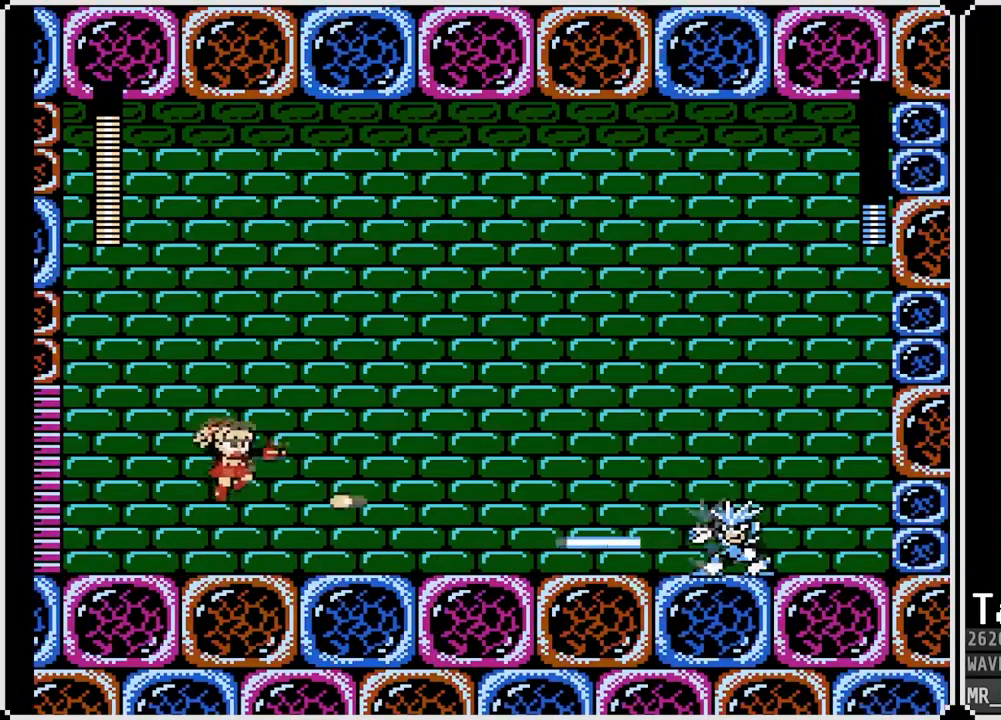
{"buttons": ["CROSS", "SQUARE", "DPAD_LEFT"], "left_stick": "center", "right_stick": "center", "events": [[33, "CROSS", "up"], [50, "SQUARE", "up"], [67, "DPAD_RIGHT", "up"], [100, "SQUARE", "down"], [217, "SQUARE", "up"], [300, "DPAD_LEFT", "down"], [300, "SQUARE", "down"], [333, "SQUARE", "up"], [367, "CROSS", "down"], [417, "SQUARE", "down"]]}
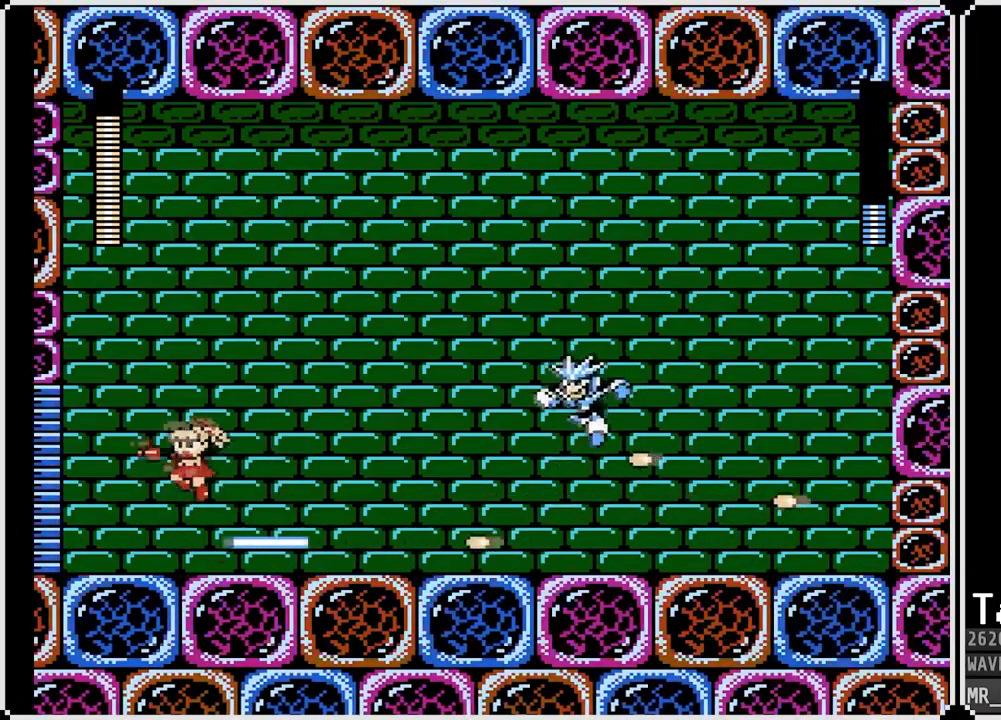
{"buttons": ["DPAD_RIGHT"], "left_stick": "center", "right_stick": "center", "events": [[117, "DPAD_RIGHT", "down"], [133, "DPAD_LEFT", "up"], [150, "CROSS", "up"], [150, "SQUARE", "up"], [300, "SQUARE", "down"], [450, "SQUARE", "up"]]}
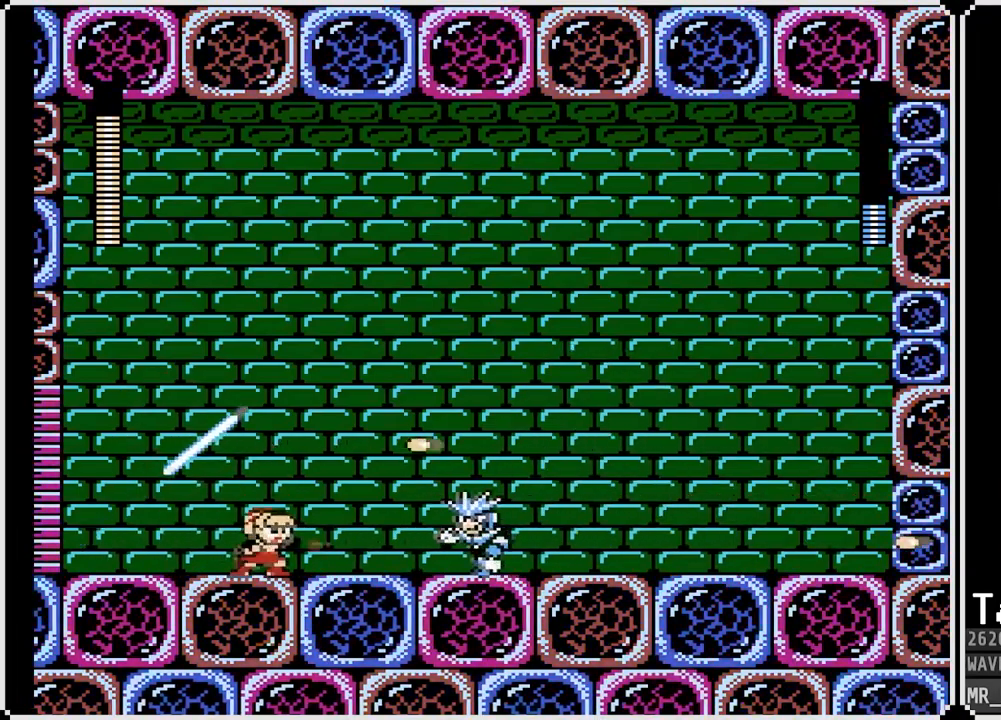
{"buttons": ["DPAD_DOWN", "DPAD_RIGHT"], "left_stick": "center", "right_stick": "center", "events": [[83, "DPAD_RIGHT", "up"], [133, "SQUARE", "down"], [267, "SQUARE", "up"], [433, "DPAD_DOWN", "down"], [450, "DPAD_RIGHT", "down"]]}
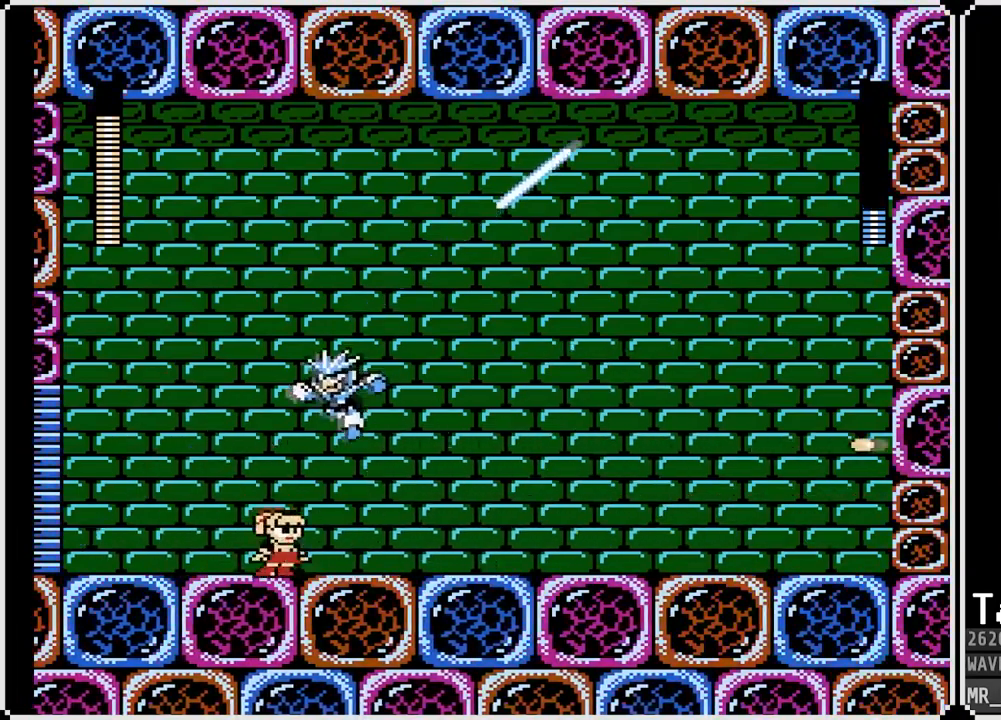
{"buttons": ["DPAD_LEFT"], "left_stick": "center", "right_stick": "center", "events": [[17, "CROSS", "down"], [383, "CROSS", "up"], [450, "DPAD_RIGHT", "up"], [467, "DPAD_DOWN", "up"], [467, "DPAD_LEFT", "down"]]}
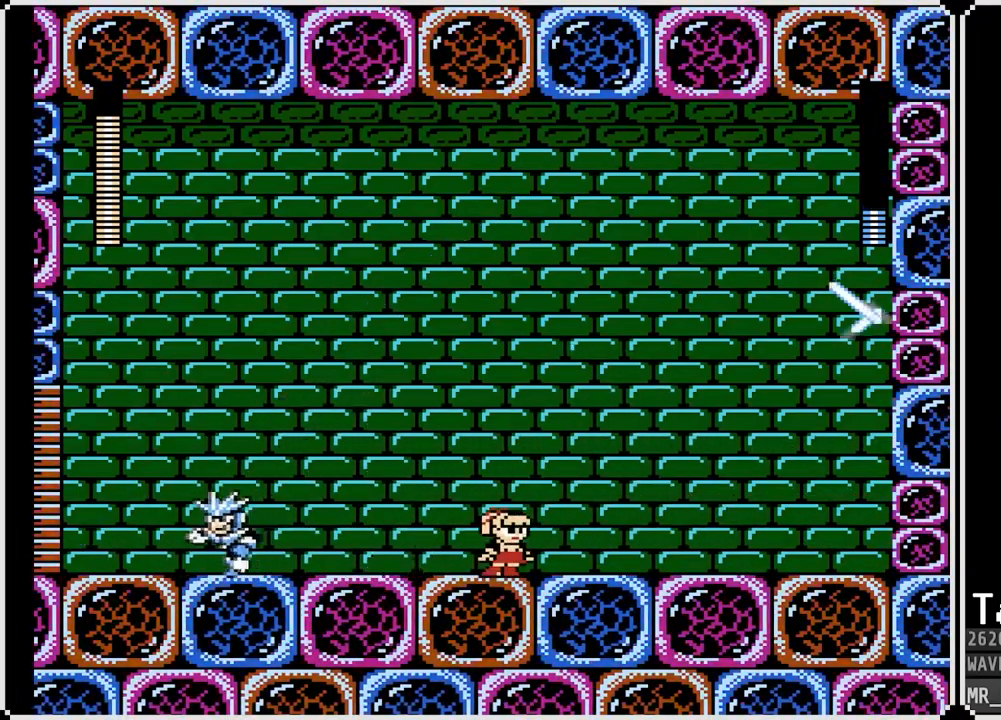
{"buttons": ["DPAD_LEFT"], "left_stick": "center", "right_stick": "center", "events": [[33, "CROSS", "down"], [67, "SQUARE", "down"], [233, "CROSS", "up"], [233, "SQUARE", "up"], [300, "SQUARE", "down"], [450, "SQUARE", "up"]]}
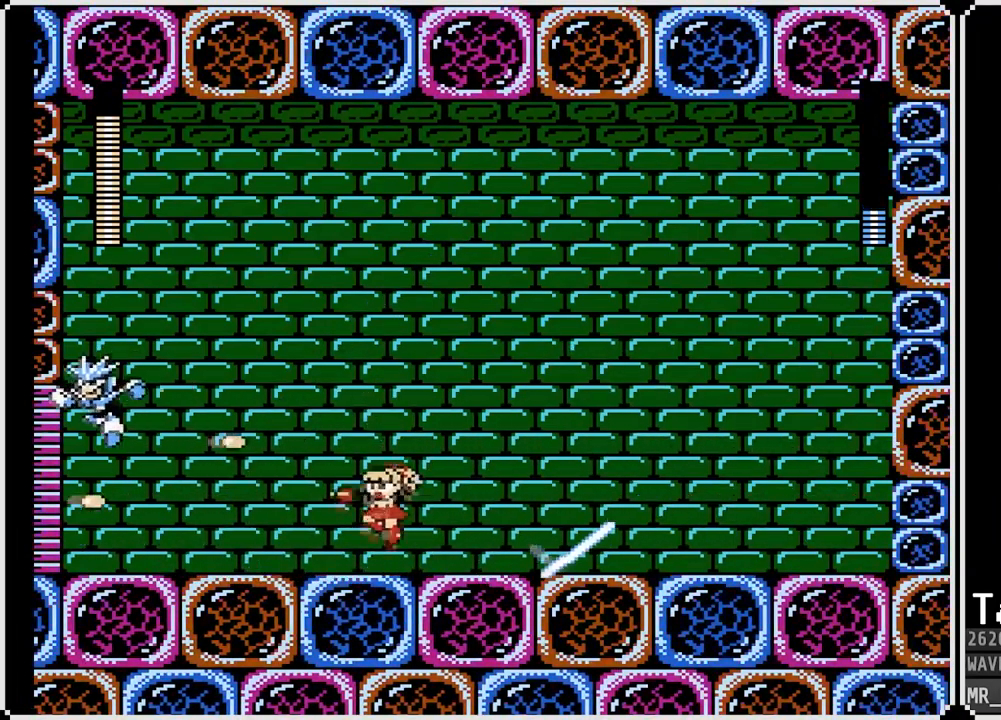
{"buttons": ["CROSS", "DPAD_DOWN", "DPAD_RIGHT"], "left_stick": "center", "right_stick": "center", "events": [[233, "DPAD_LEFT", "up"], [233, "DPAD_RIGHT", "down"], [400, "DPAD_DOWN", "down"], [417, "CROSS", "down"]]}
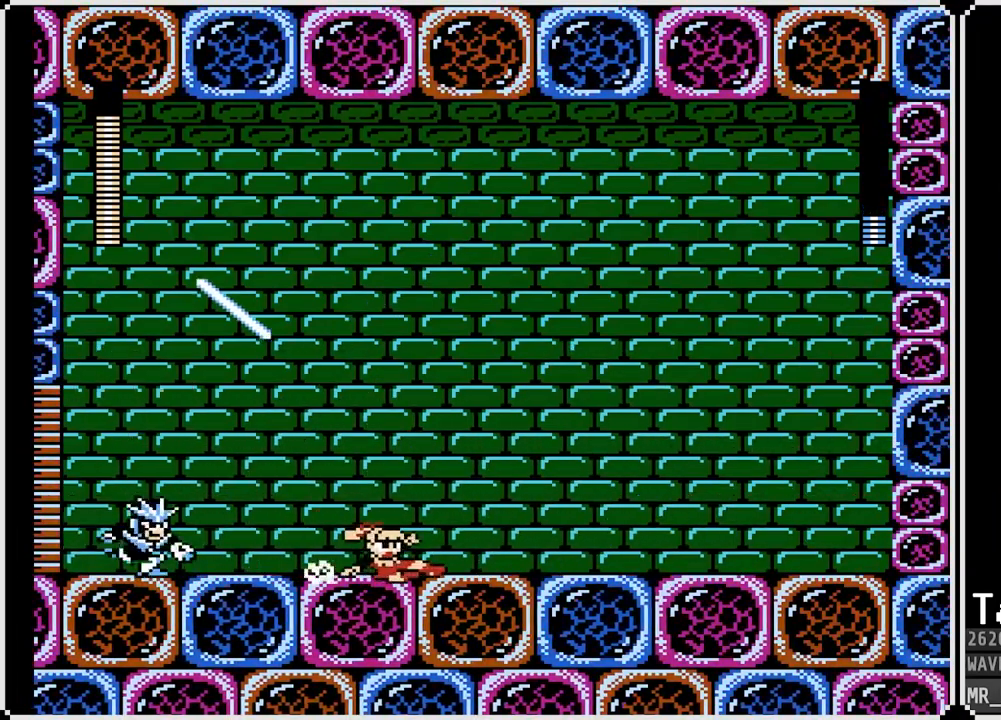
{"buttons": ["CROSS", "DPAD_DOWN", "DPAD_RIGHT"], "left_stick": "center", "right_stick": "center", "events": [[150, "CROSS", "up"], [333, "CROSS", "down"]]}
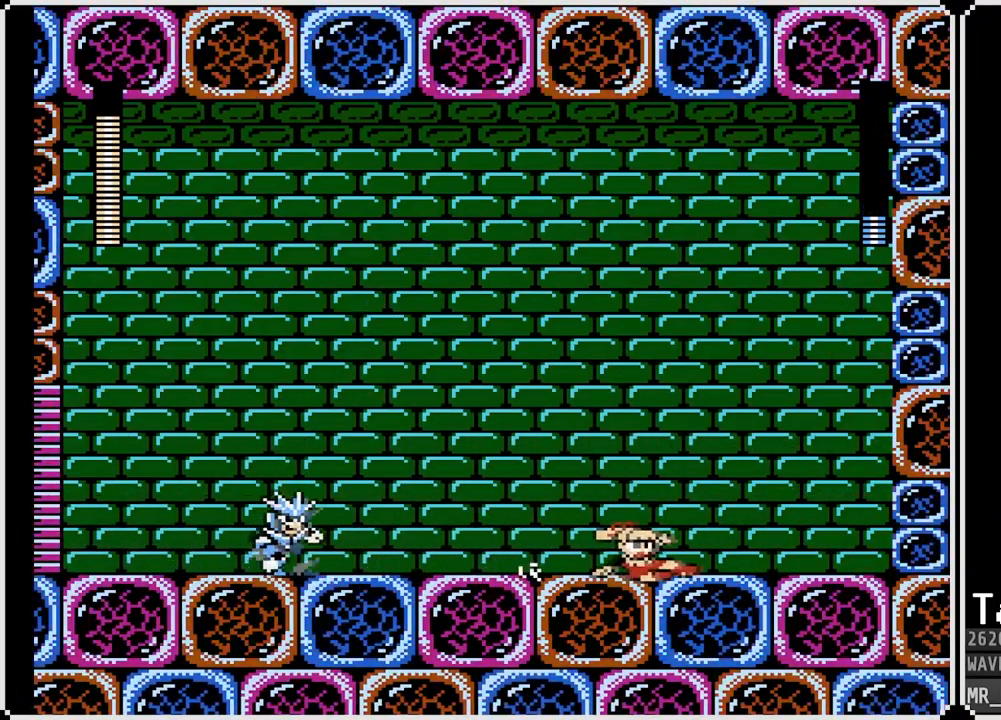
{"buttons": ["SQUARE", "DPAD_LEFT"], "left_stick": "center", "right_stick": "center", "events": [[100, "CROSS", "up"], [150, "DPAD_DOWN", "up"], [167, "DPAD_RIGHT", "up"], [183, "DPAD_LEFT", "down"], [200, "CROSS", "down"], [233, "SQUARE", "down"], [367, "CROSS", "up"], [400, "SQUARE", "up"], [450, "SQUARE", "down"]]}
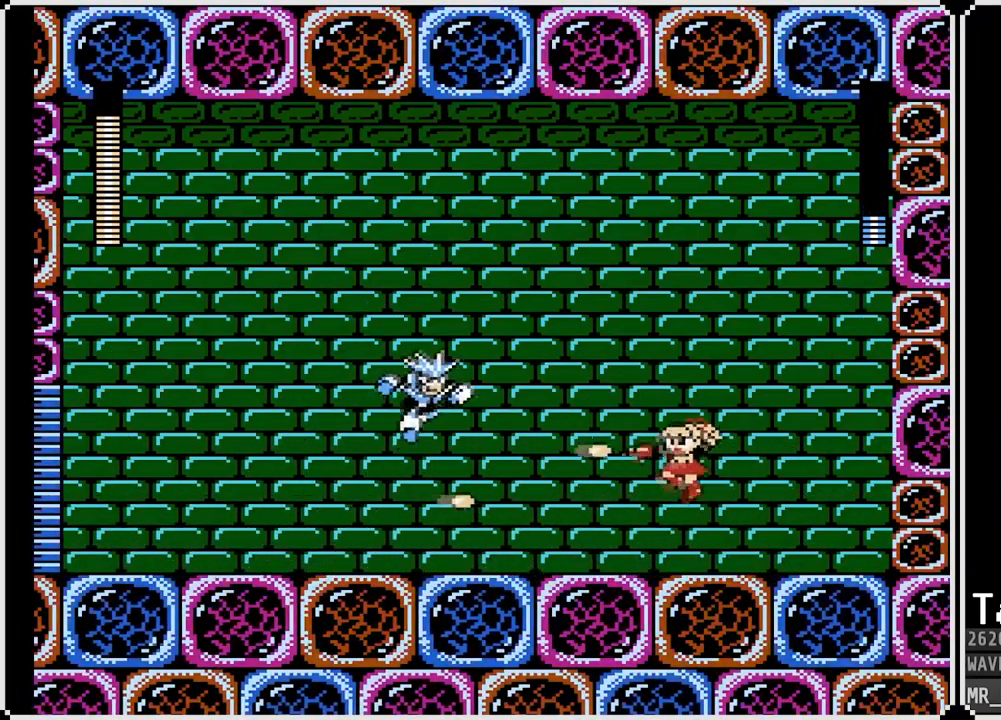
{"buttons": ["DPAD_RIGHT"], "left_stick": "center", "right_stick": "center", "events": [[67, "SQUARE", "up"], [100, "SQUARE", "down"], [183, "DPAD_LEFT", "up"], [233, "SQUARE", "up"], [300, "SQUARE", "down"], [383, "SQUARE", "up"], [467, "DPAD_RIGHT", "down"]]}
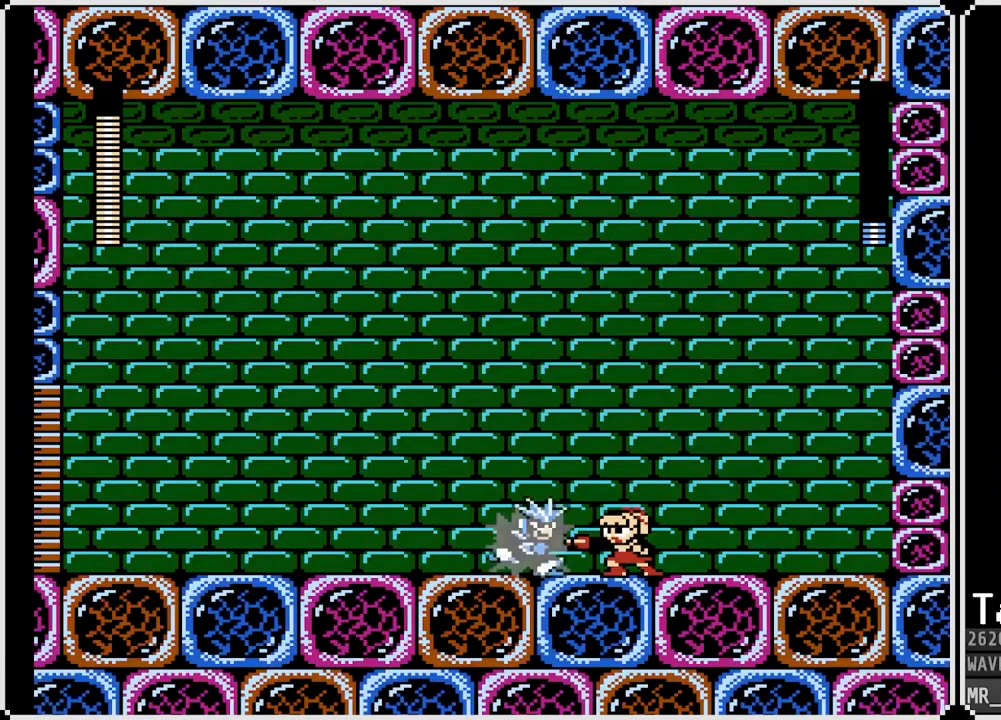
{"buttons": ["DPAD_DOWN", "DPAD_RIGHT"], "left_stick": "center", "right_stick": "center", "events": [[217, "DPAD_DOWN", "down"], [217, "DPAD_LEFT", "down"], [267, "DPAD_RIGHT", "up"], [350, "DPAD_RIGHT", "down"], [367, "DPAD_LEFT", "up"]]}
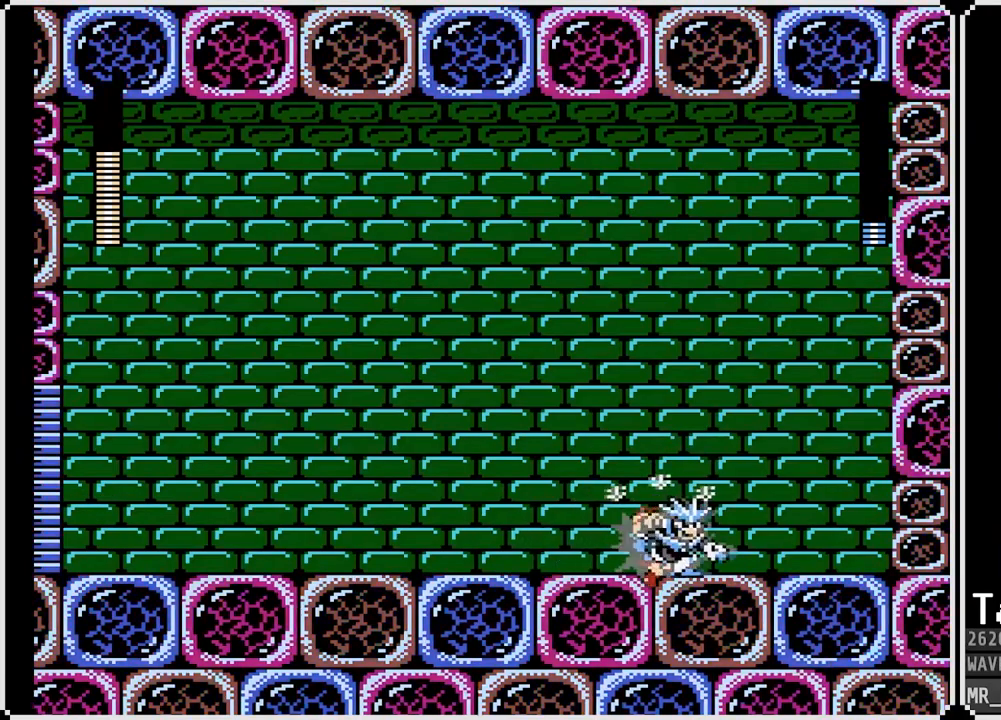
{"buttons": [], "left_stick": "center", "right_stick": "center", "events": [[100, "DPAD_RIGHT", "up"], [117, "DPAD_DOWN", "up"], [233, "DPAD_RIGHT", "down"], [250, "SQUARE", "down"], [367, "SQUARE", "up"], [433, "DPAD_RIGHT", "up"]]}
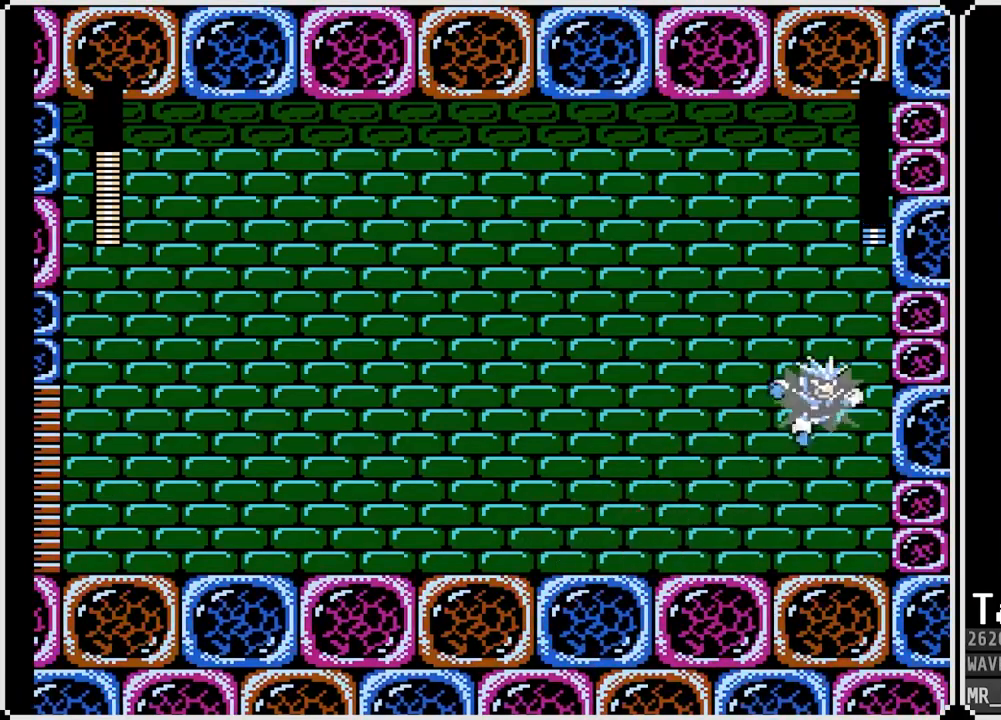
{"buttons": ["CROSS", "DPAD_LEFT"], "left_stick": "center", "right_stick": "center", "events": [[167, "DPAD_LEFT", "down"], [333, "CROSS", "down"]]}
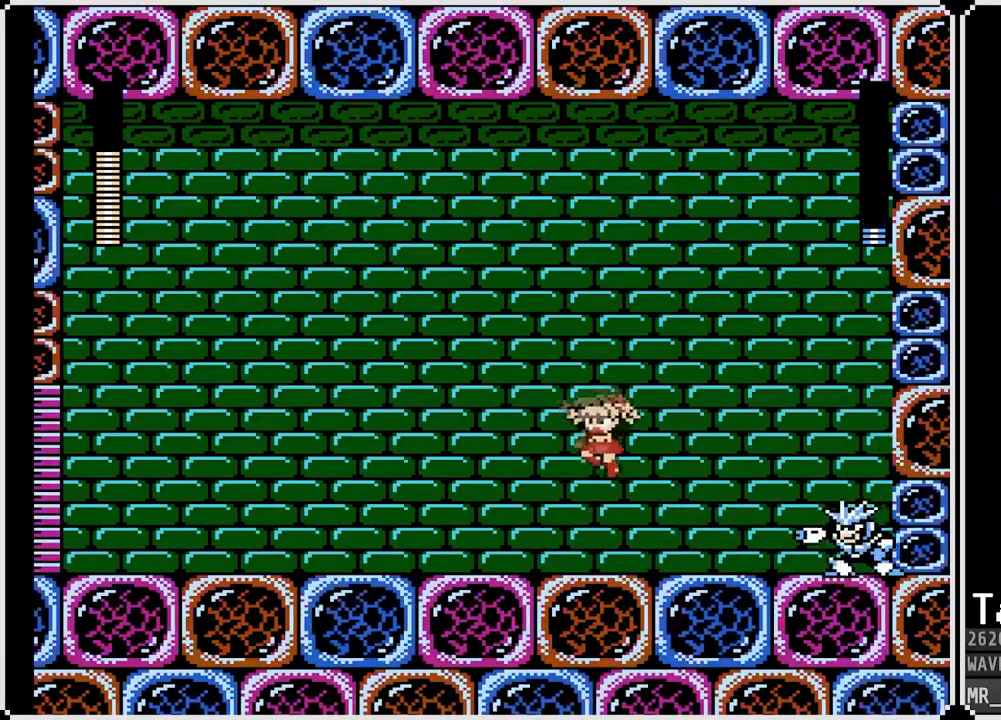
{"buttons": ["DPAD_LEFT"], "left_stick": "center", "right_stick": "center", "events": [[83, "CROSS", "up"]]}
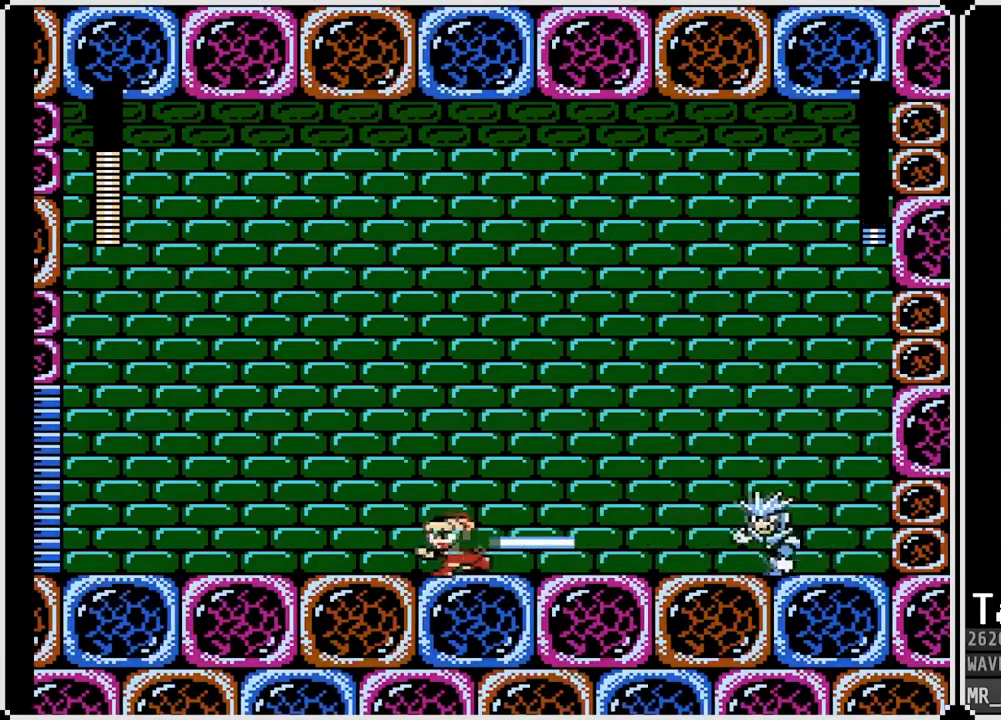
{"buttons": ["DPAD_RIGHT"], "left_stick": "center", "right_stick": "center", "events": [[17, "CROSS", "down"], [233, "CROSS", "up"], [267, "DPAD_RIGHT", "down"], [283, "DPAD_LEFT", "up"]]}
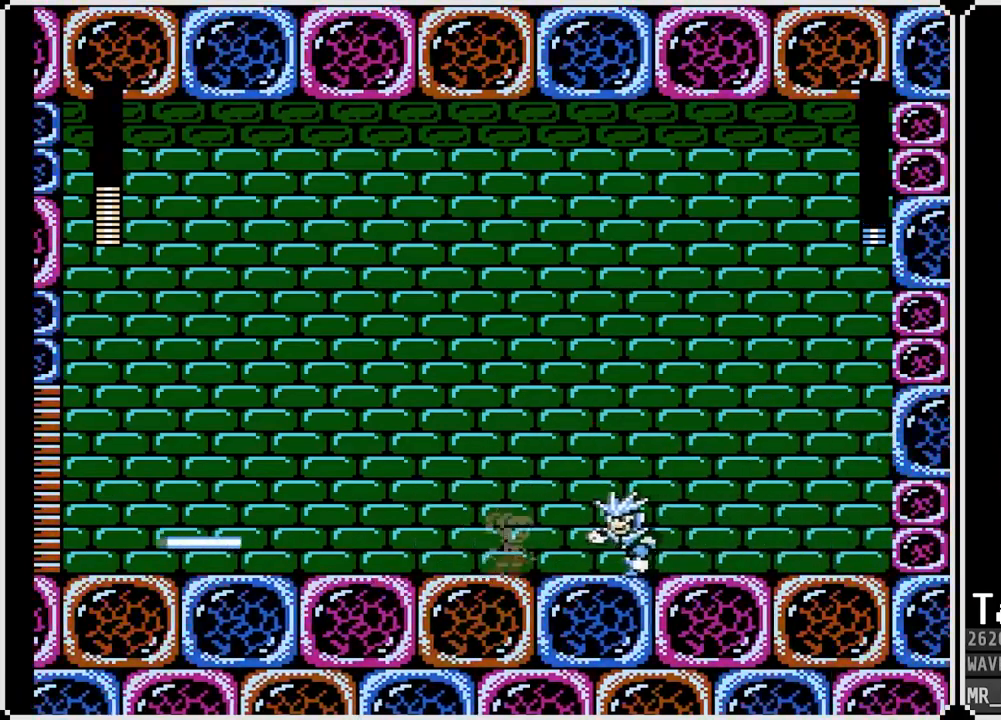
{"buttons": ["DPAD_RIGHT"], "left_stick": "center", "right_stick": "center", "events": [[17, "SQUARE", "down"], [167, "SQUARE", "up"]]}
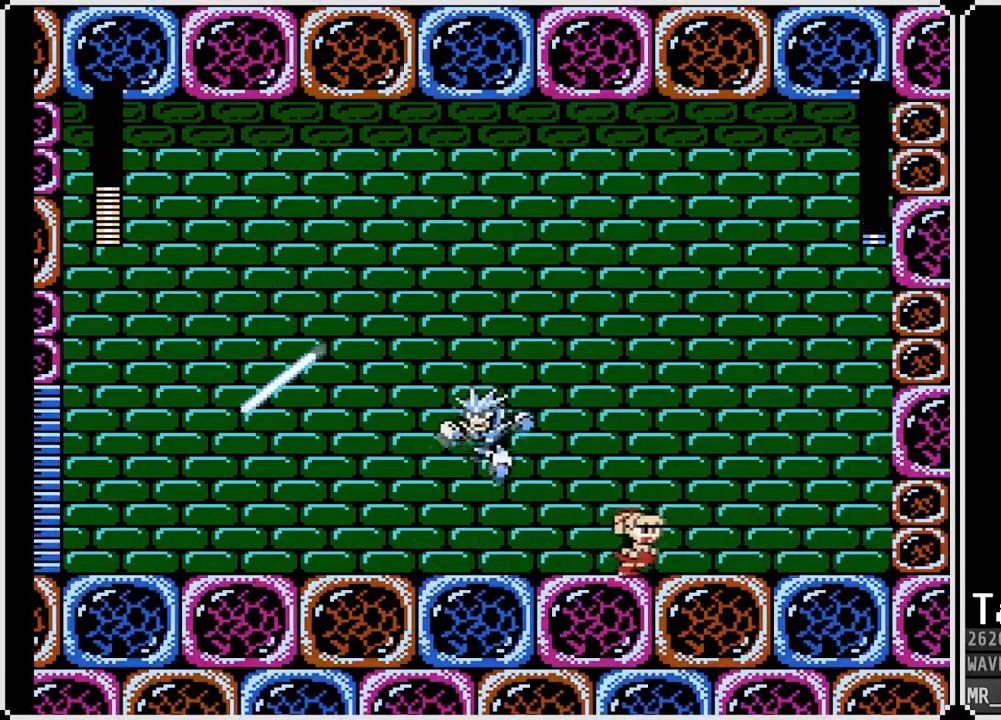
{"buttons": ["DPAD_LEFT"], "left_stick": "center", "right_stick": "center", "events": [[67, "DPAD_LEFT", "down"], [67, "DPAD_RIGHT", "up"], [117, "SQUARE", "down"], [233, "SQUARE", "up"], [283, "CROSS", "down"], [317, "SQUARE", "down"], [400, "CROSS", "up"], [450, "SQUARE", "up"]]}
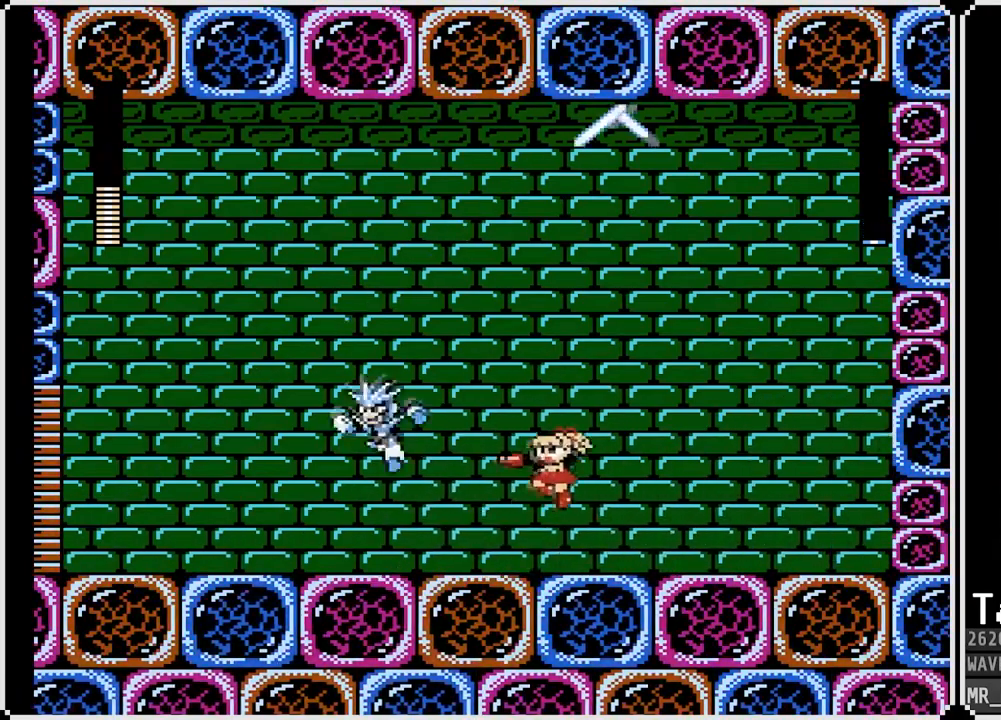
{"buttons": [], "left_stick": "center", "right_stick": "center", "events": [[17, "SQUARE", "down"], [117, "SQUARE", "up"], [350, "SQUARE", "down"], [433, "DPAD_LEFT", "up"], [483, "SQUARE", "up"]]}